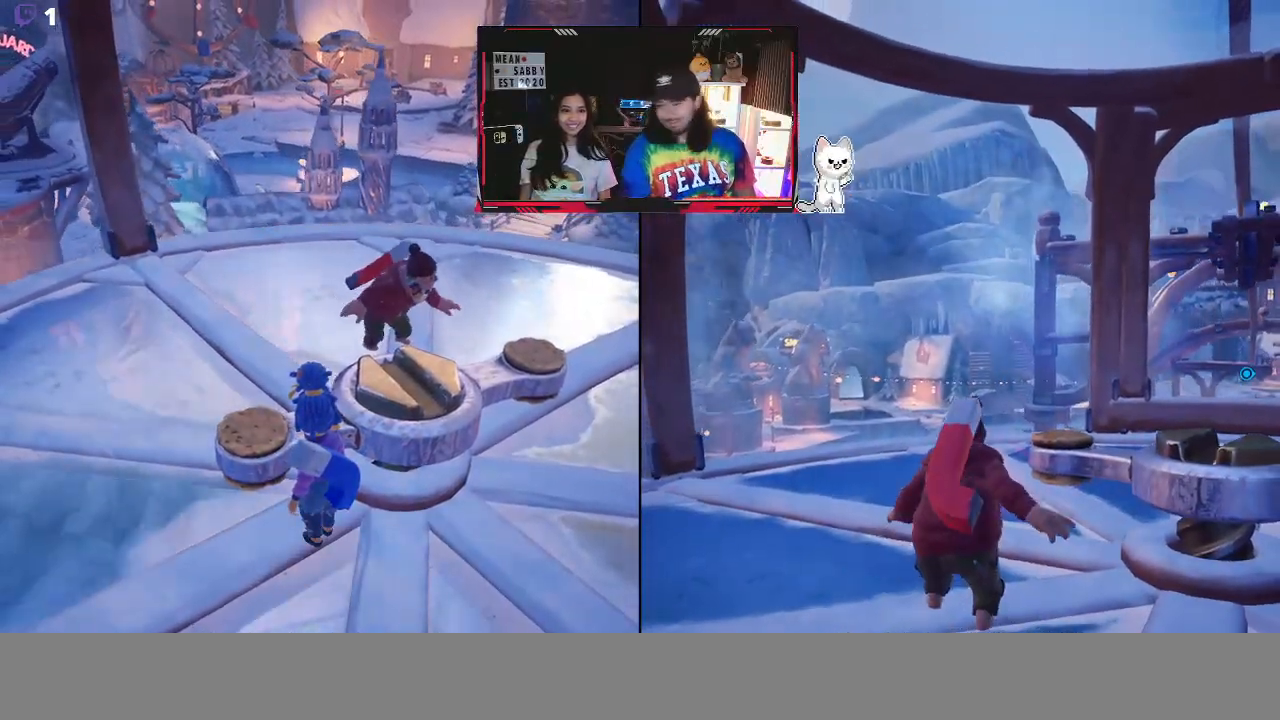
Gameplay with a controller (Xbox layout); each line is a JSON object with the inputs held at the frame after it. "events" lists button and stick changes between this image and that frame as [ms after this image, input, new state], when the widget could be followed in between.
{"buttons": [], "left_stick": "center", "right_stick": "down", "events": [[300, "right_stick", "down"]]}
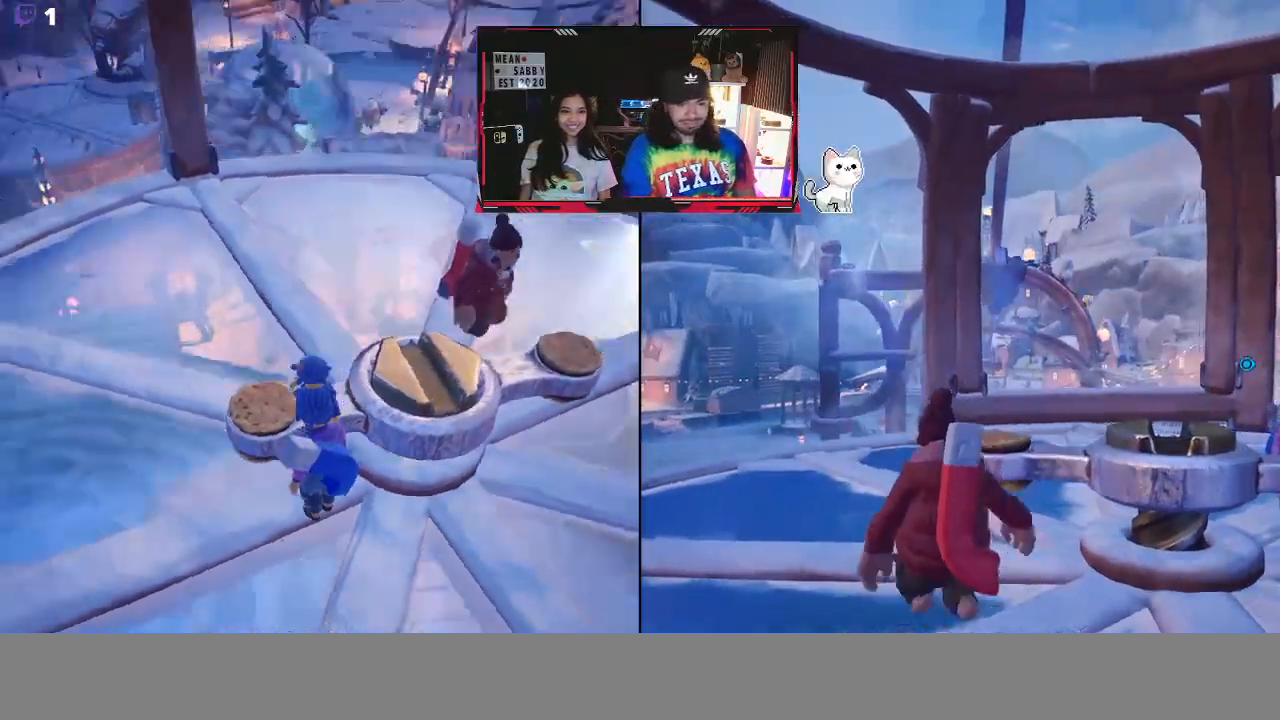
{"buttons": [], "left_stick": "center", "right_stick": "up", "events": [[133, "right_stick", "center"], [333, "right_stick", "up"]]}
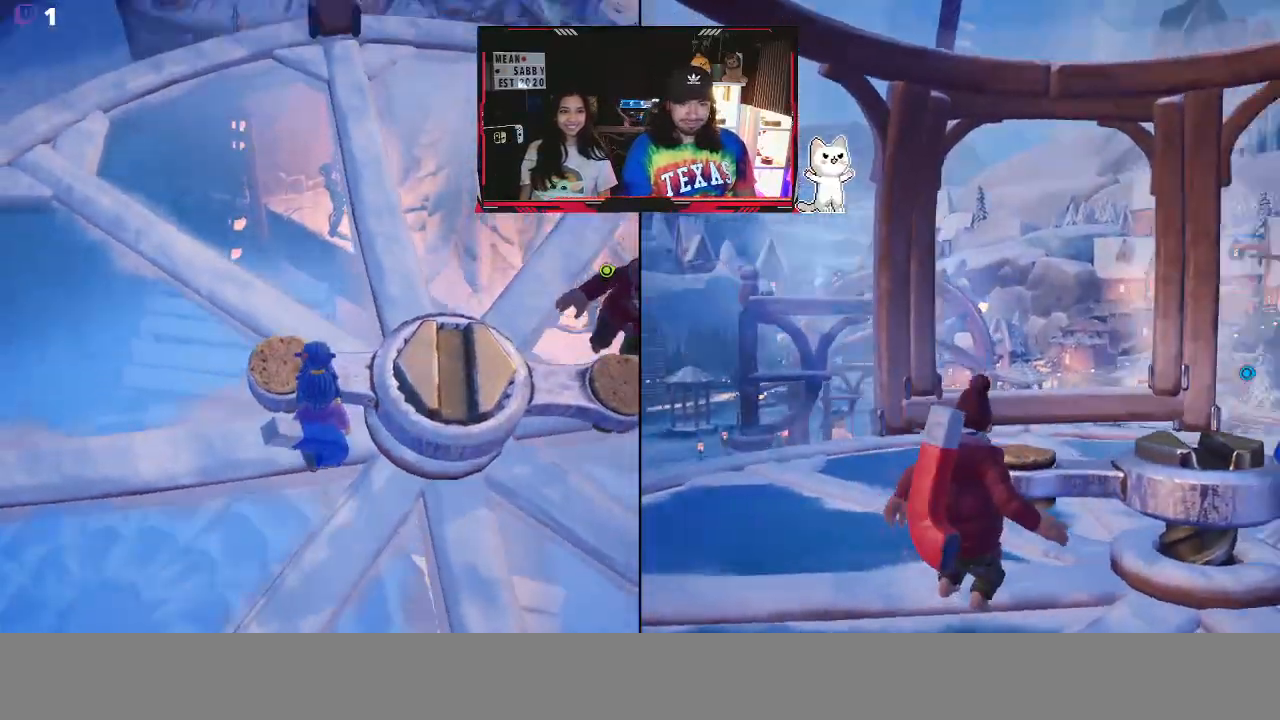
{"buttons": [], "left_stick": "up", "right_stick": "center", "events": [[100, "left_stick", "up"], [133, "right_stick", "center"], [267, "A", "down"], [467, "A", "up"]]}
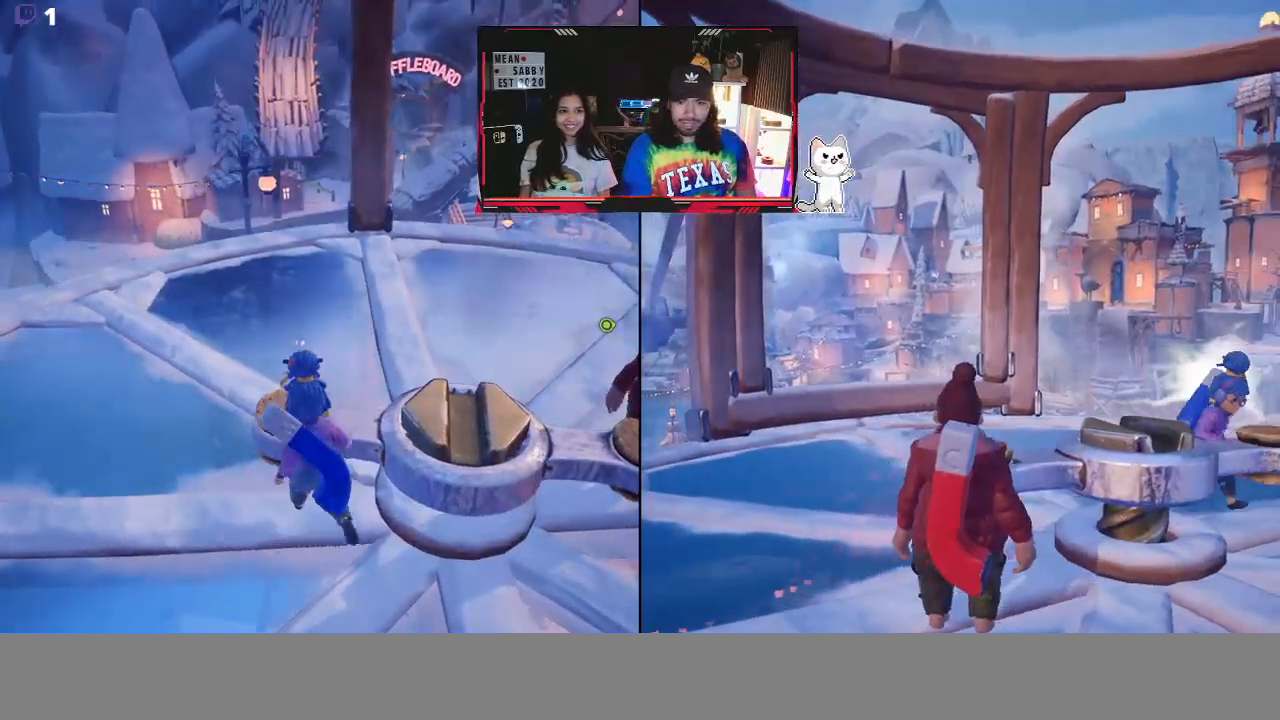
{"buttons": [], "left_stick": "left", "right_stick": "center", "events": [[333, "left_stick", "left"]]}
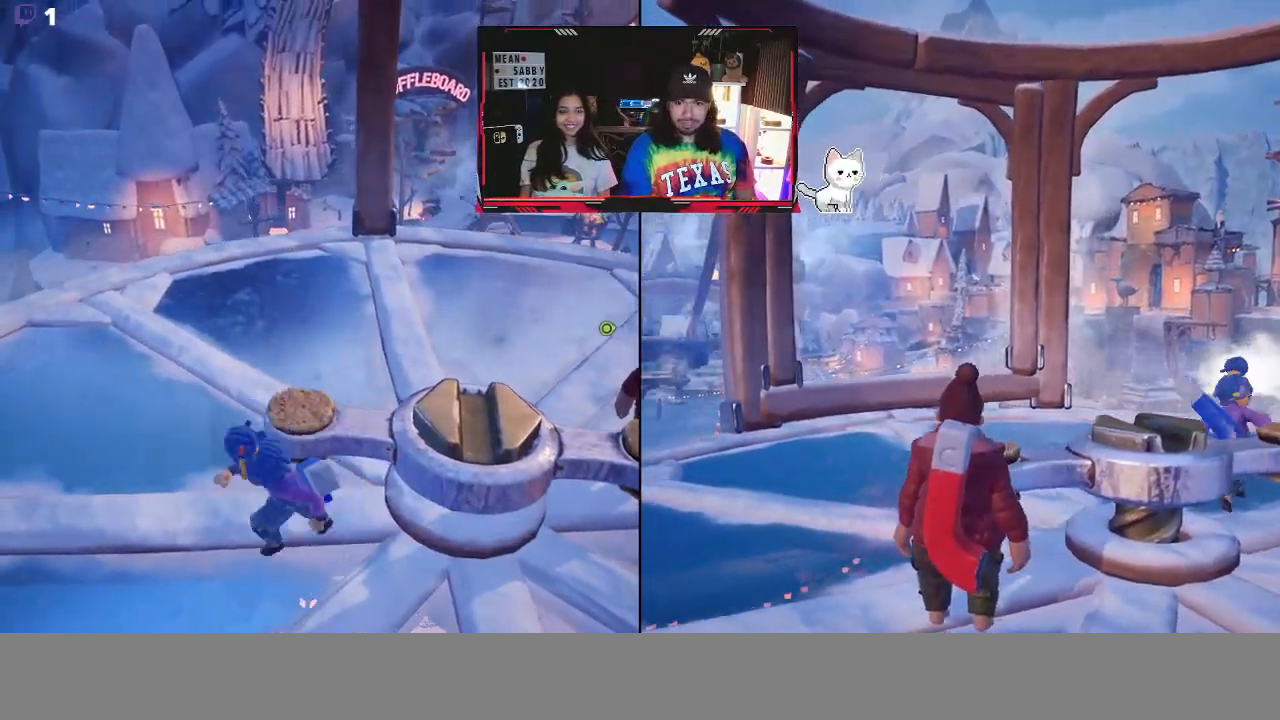
{"buttons": [], "left_stick": "up", "right_stick": "center", "events": [[250, "left_stick", "up"], [283, "A", "down"], [467, "A", "up"]]}
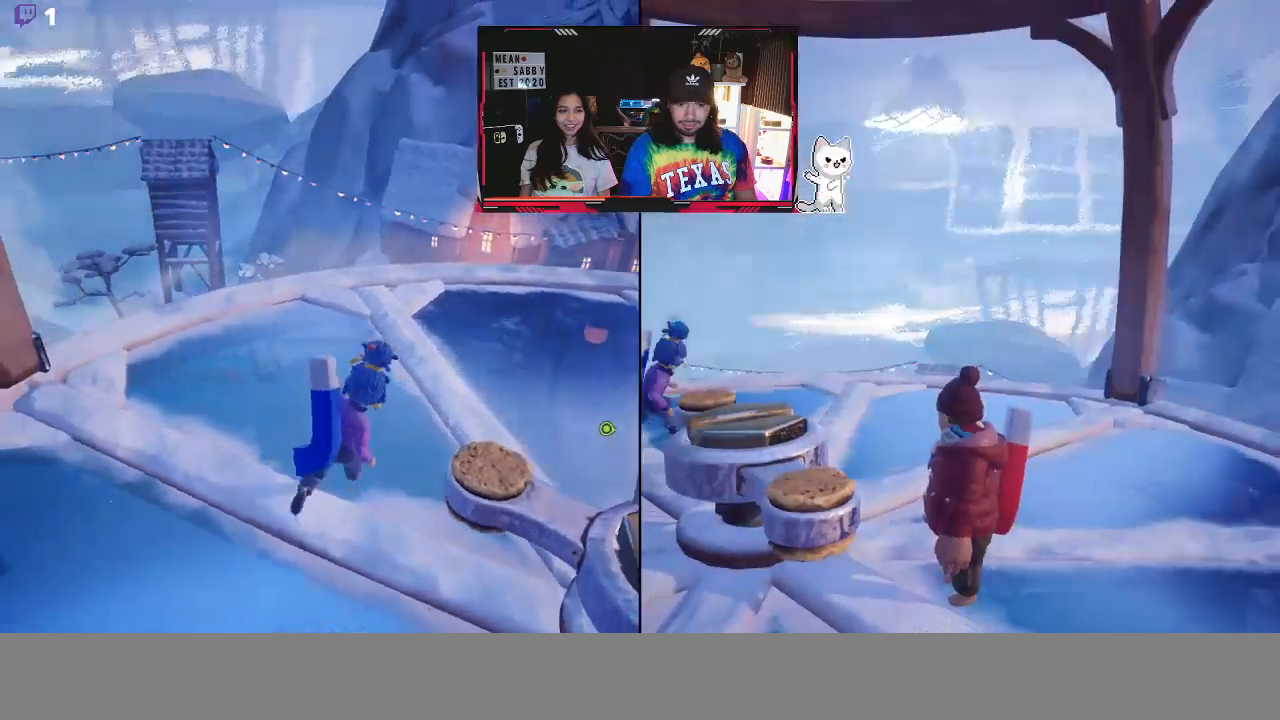
{"buttons": [], "left_stick": "up-right", "right_stick": "right", "events": [[83, "left_stick", "up-right"], [217, "right_stick", "right"]]}
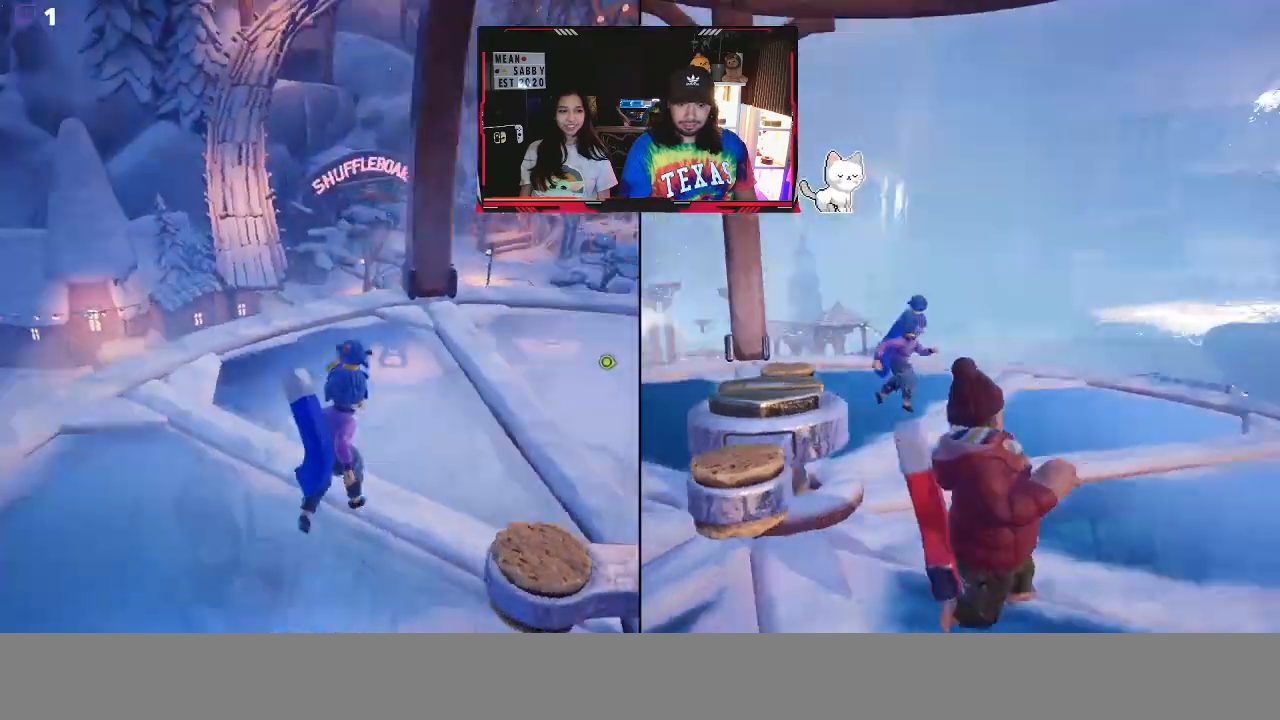
{"buttons": [], "left_stick": "up-right", "right_stick": "center", "events": [[67, "right_stick", "center"], [250, "X", "down"], [433, "X", "up"]]}
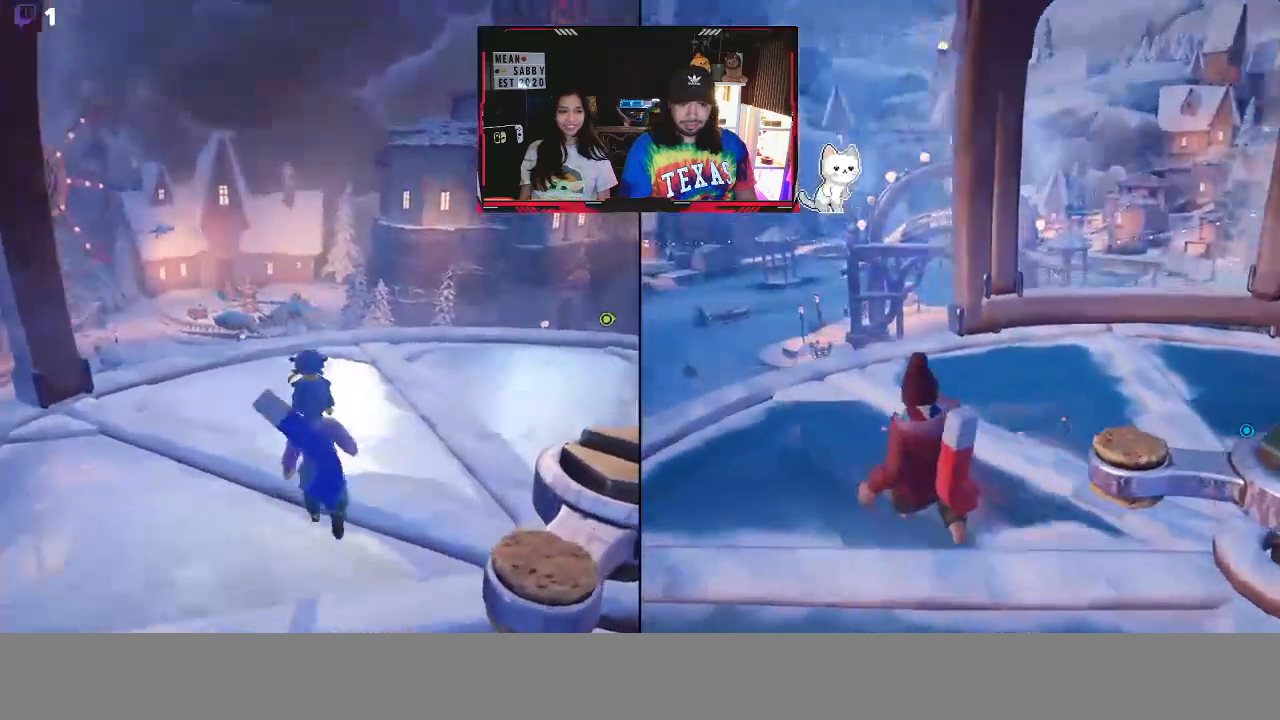
{"buttons": [], "left_stick": "up-right", "right_stick": "center", "events": [[67, "left_stick", "up"], [267, "left_stick", "up-right"]]}
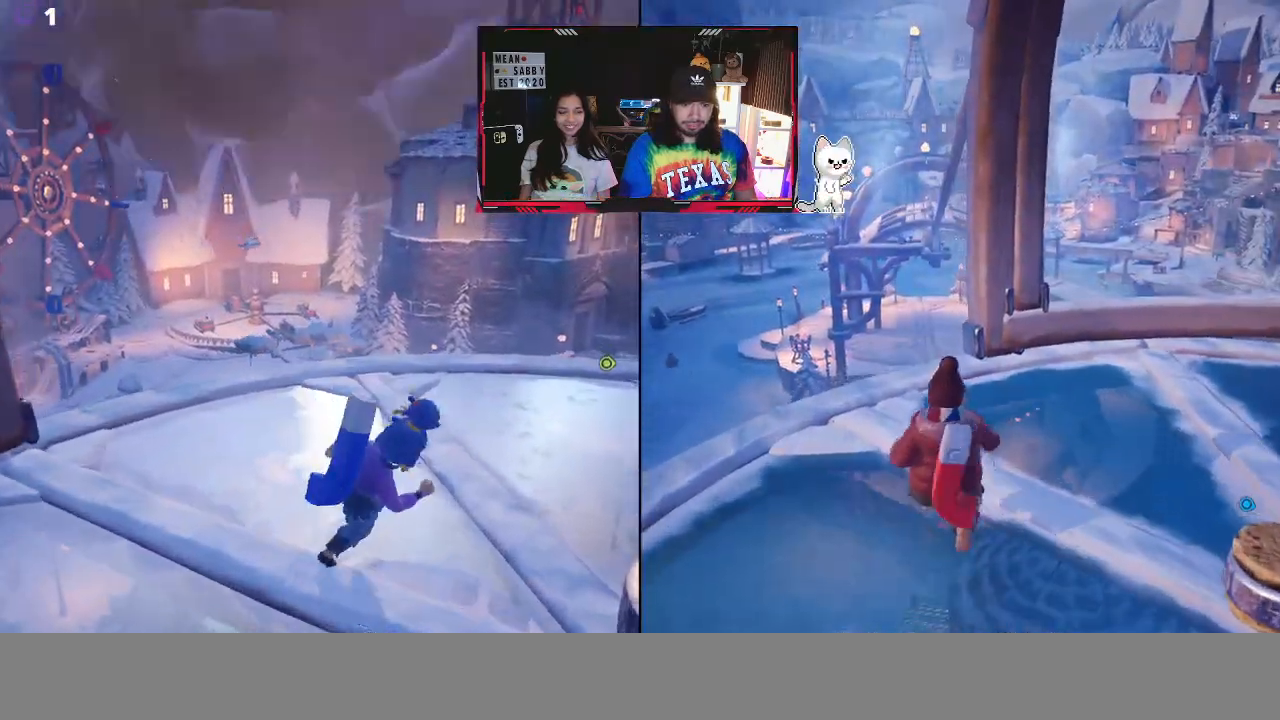
{"buttons": [], "left_stick": "up-right", "right_stick": "center", "events": [[100, "right_stick", "right"], [333, "right_stick", "center"]]}
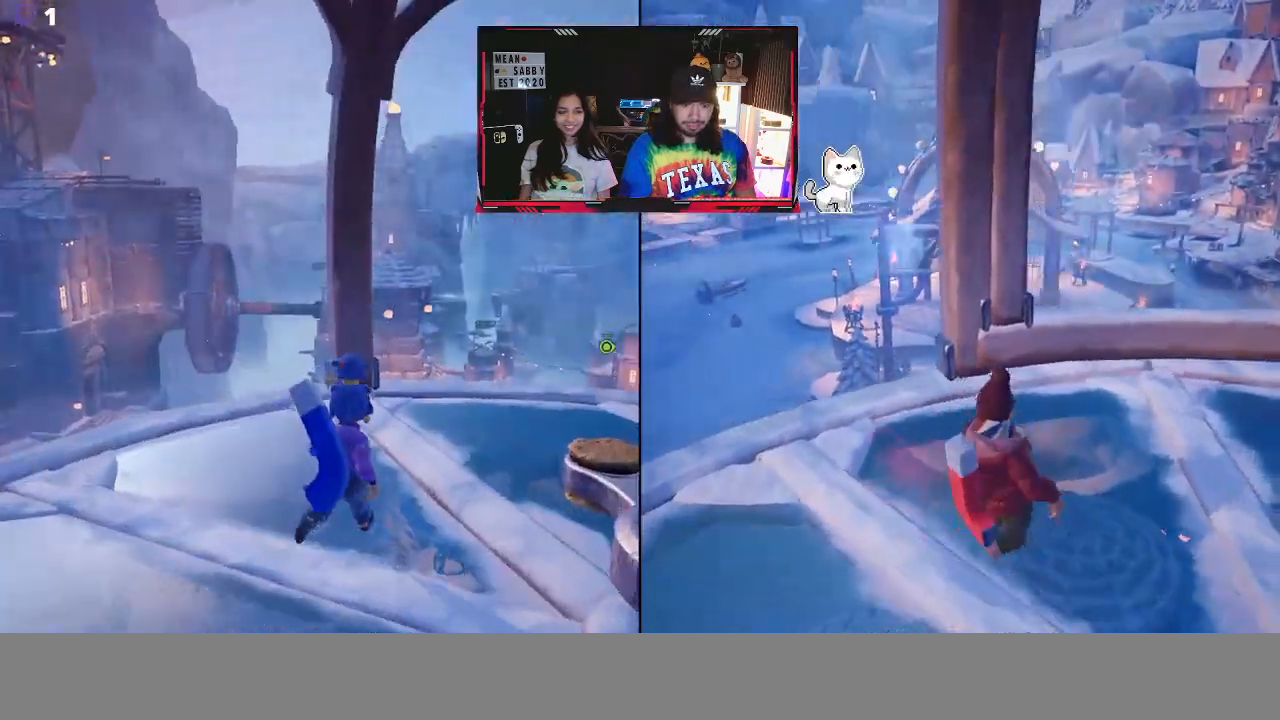
{"buttons": [], "left_stick": "up-right", "right_stick": "center", "events": [[67, "right_stick", "down-right"], [333, "right_stick", "center"]]}
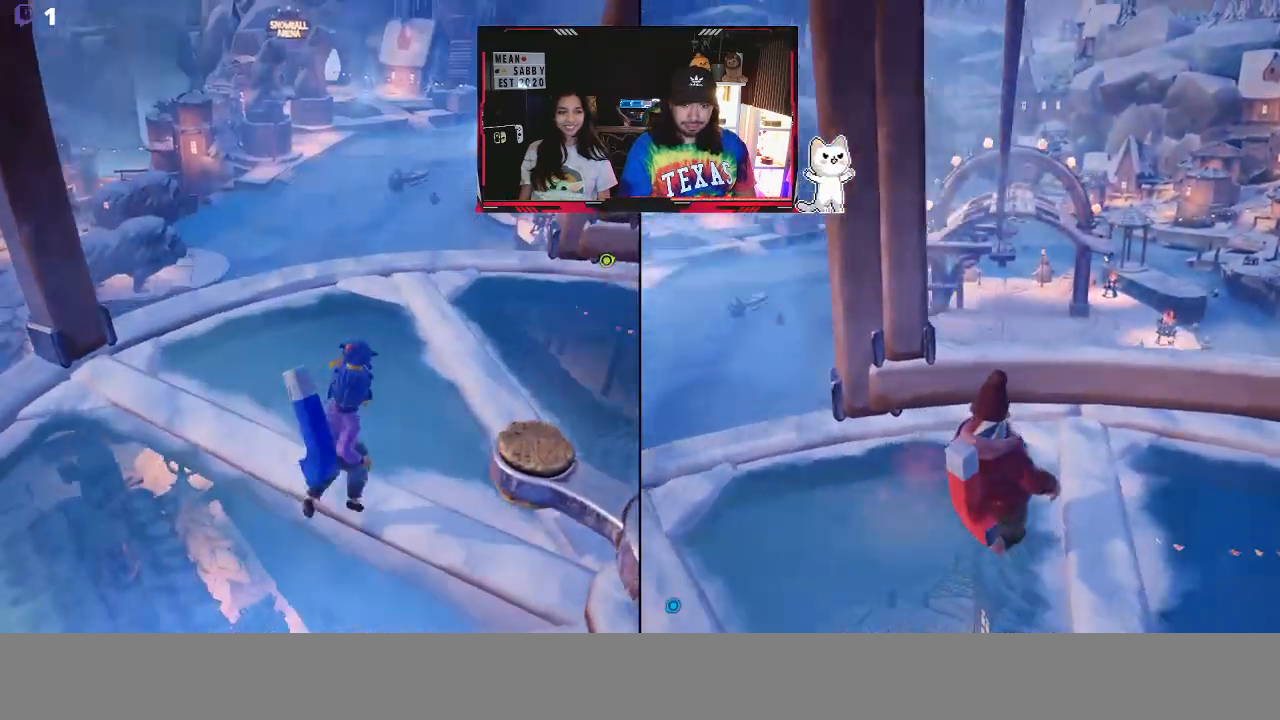
{"buttons": [], "left_stick": "up-right", "right_stick": "right", "events": [[100, "right_stick", "right"]]}
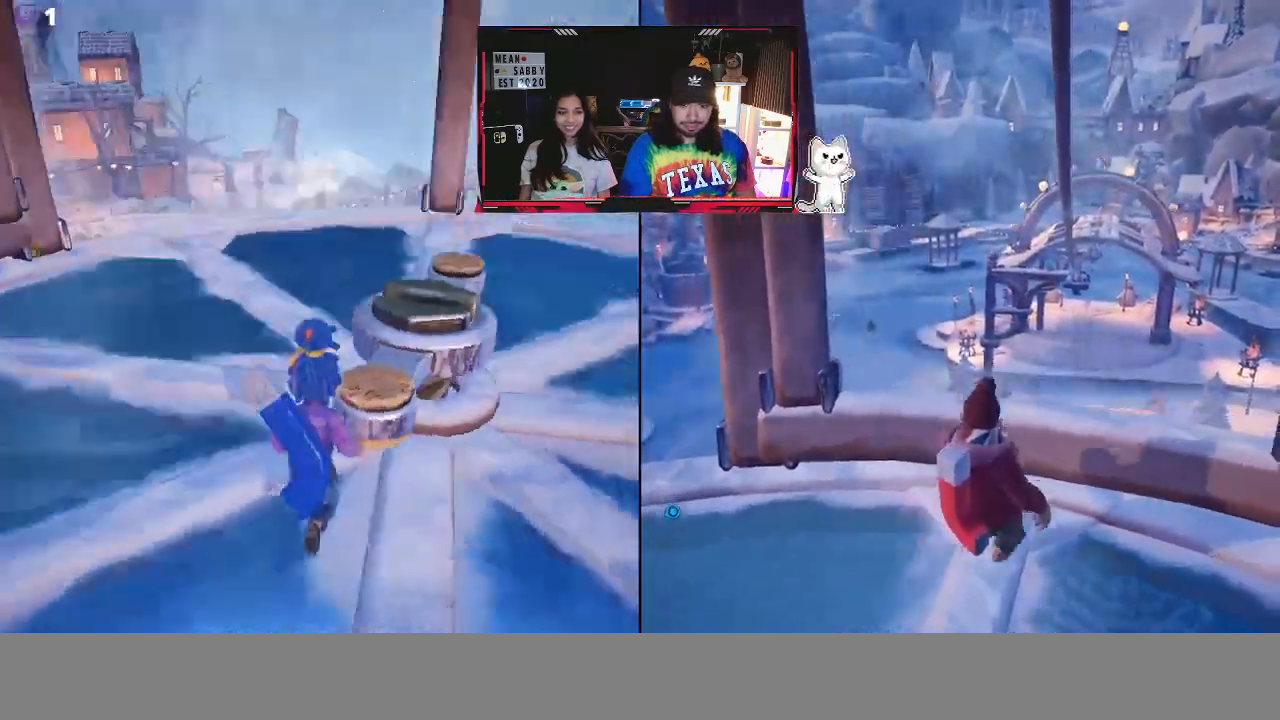
{"buttons": [], "left_stick": "up-left", "right_stick": "center", "events": [[17, "right_stick", "center"], [50, "left_stick", "up"], [167, "left_stick", "up-left"], [167, "right_stick", "left"], [433, "right_stick", "center"]]}
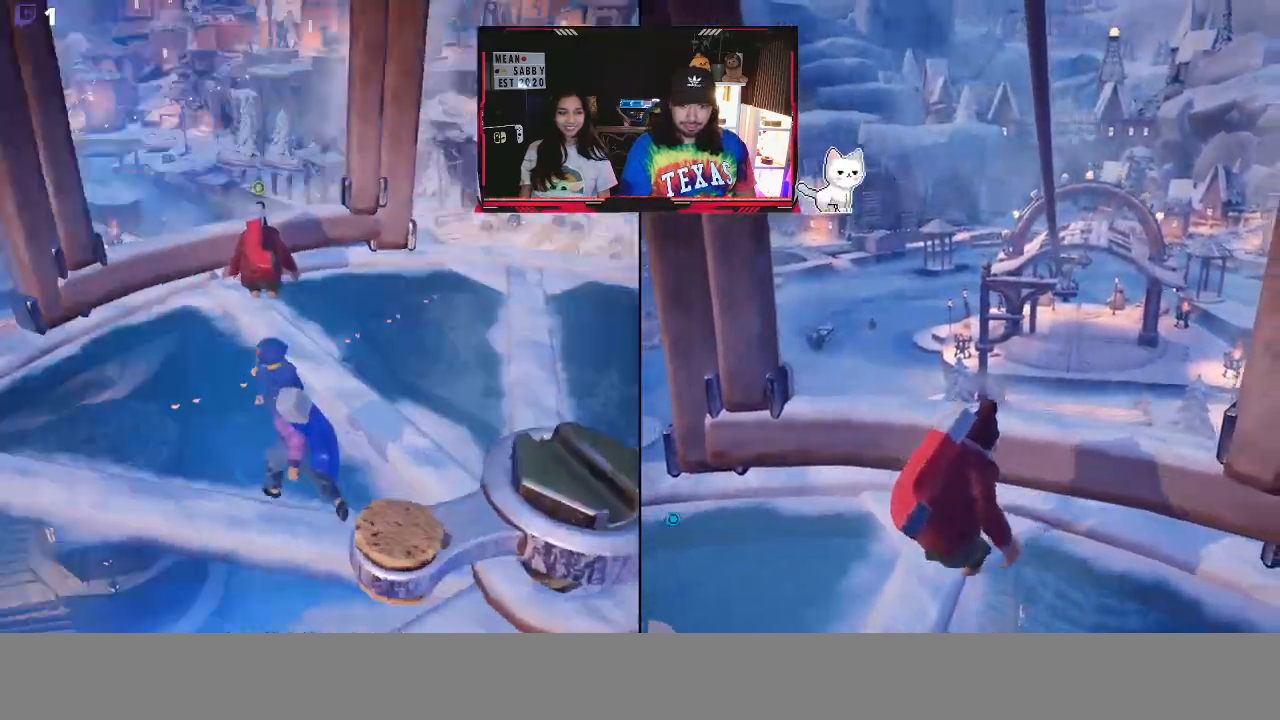
{"buttons": [], "left_stick": "up-left", "right_stick": "center", "events": [[100, "right_stick", "right"], [350, "right_stick", "center"]]}
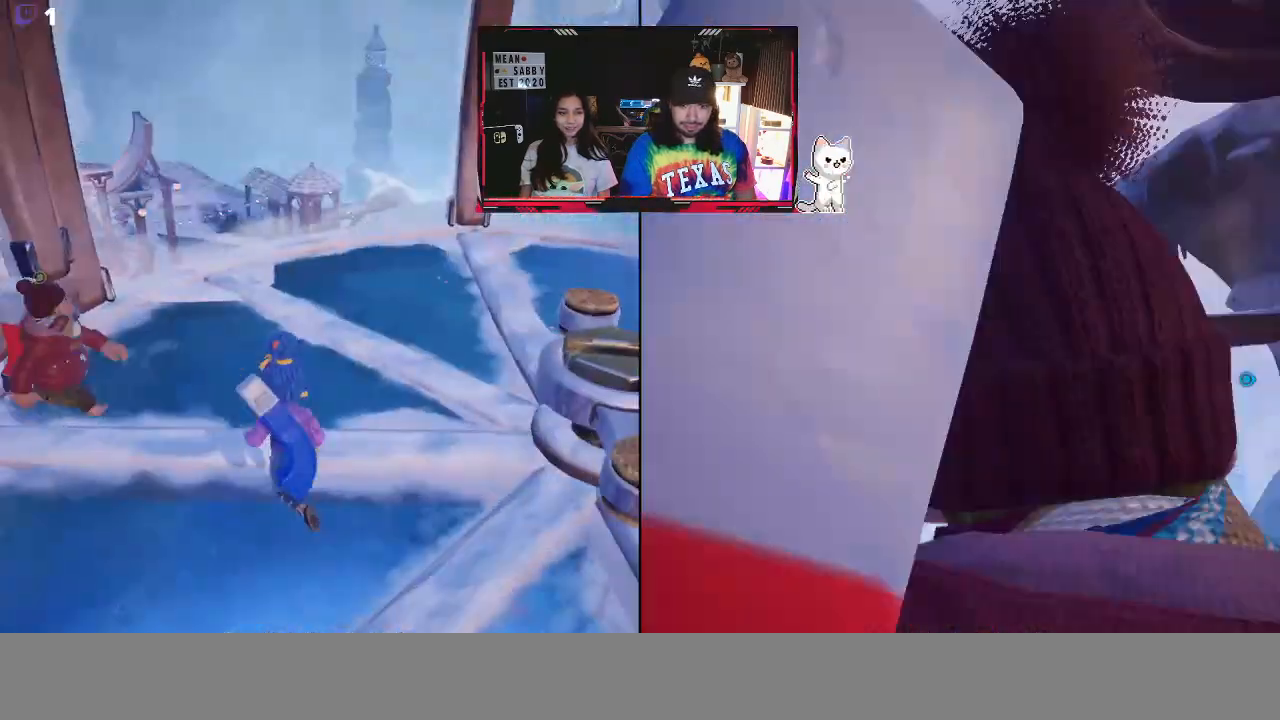
{"buttons": [], "left_stick": "up", "right_stick": "right", "events": [[100, "left_stick", "up"], [433, "right_stick", "right"]]}
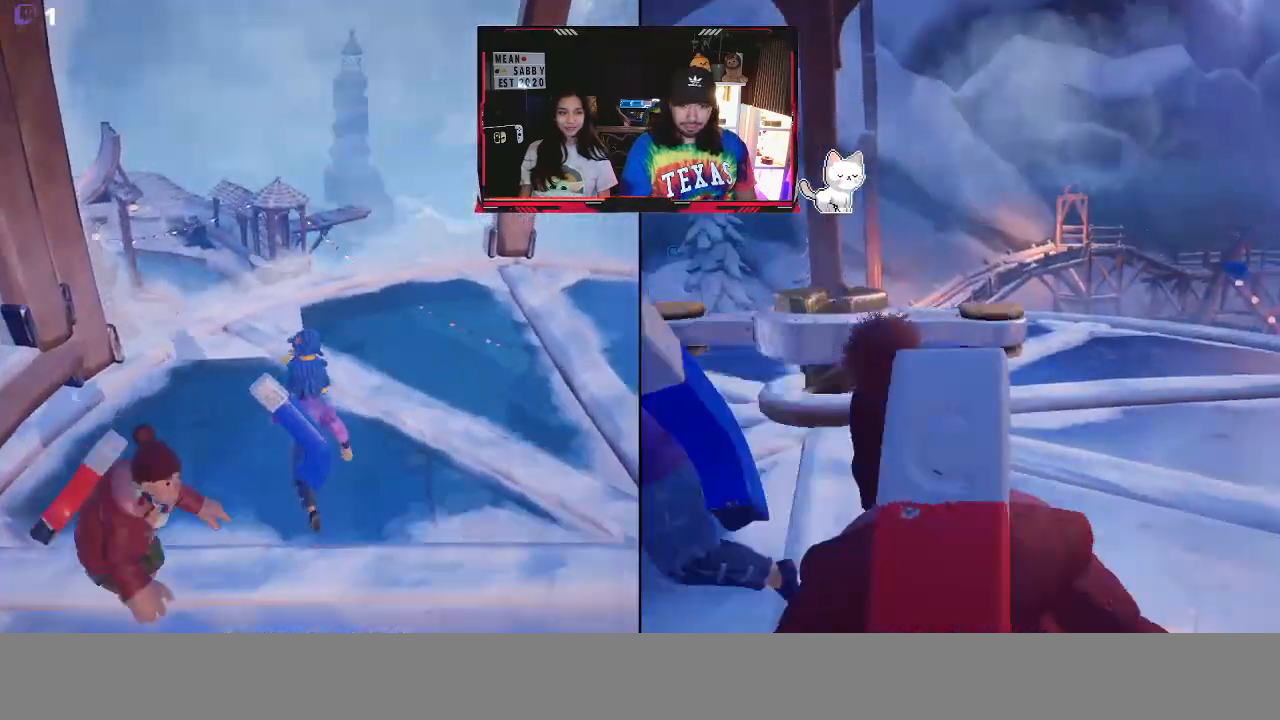
{"buttons": [], "left_stick": "up", "right_stick": "center", "events": [[217, "right_stick", "center"]]}
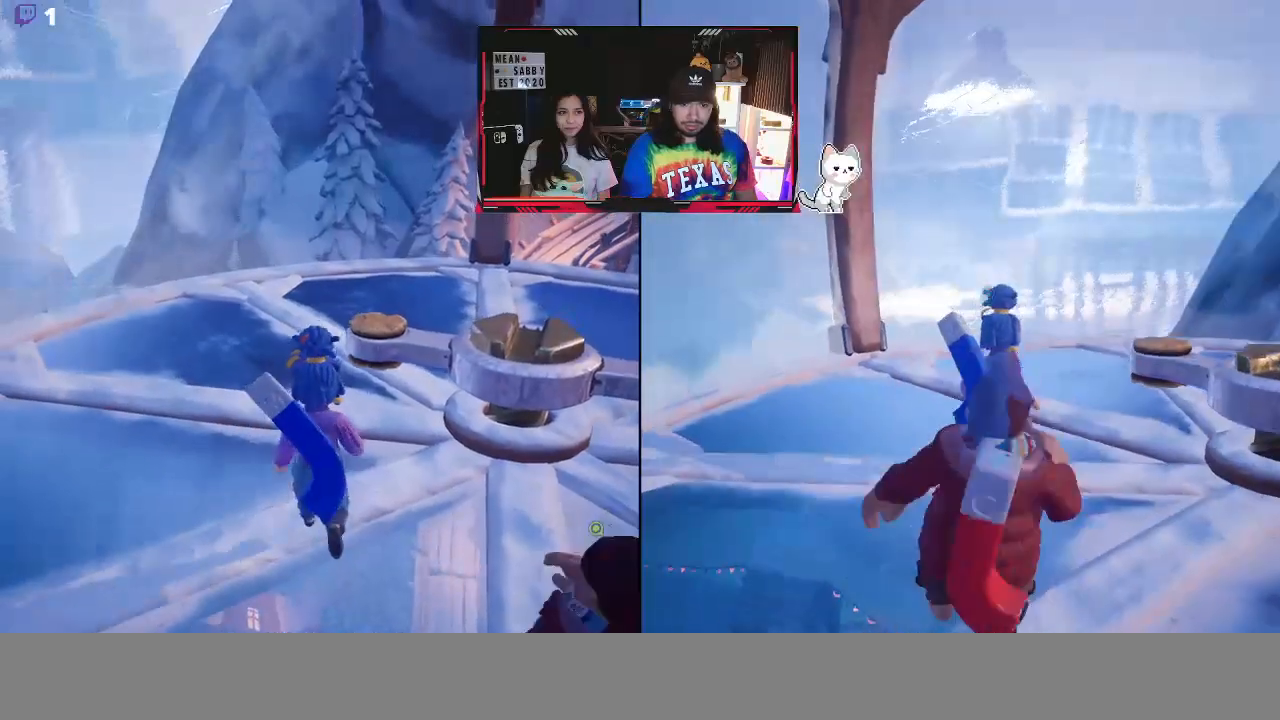
{"buttons": [], "left_stick": "right", "right_stick": "right", "events": [[33, "right_stick", "up-right"], [267, "left_stick", "up-left"], [317, "right_stick", "right"], [367, "left_stick", "center"], [467, "left_stick", "right"]]}
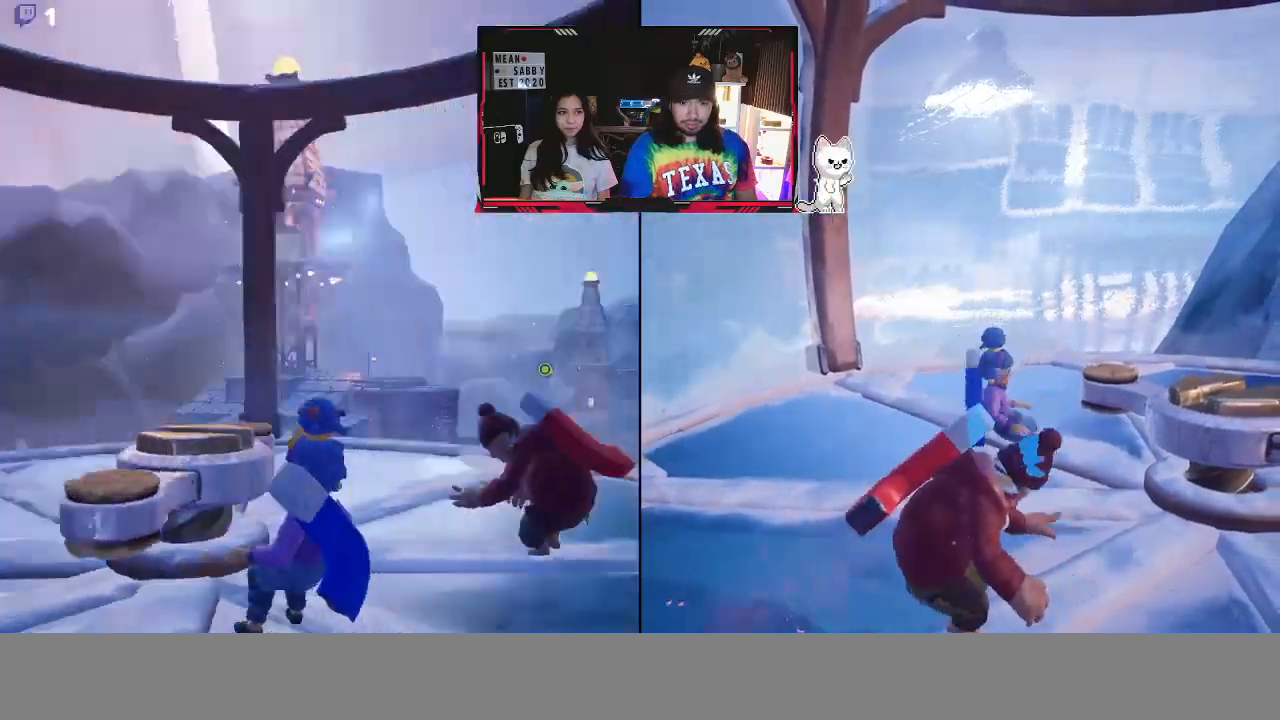
{"buttons": [], "left_stick": "up-right", "right_stick": "down-left", "events": [[83, "right_stick", "center"], [300, "left_stick", "up-right"], [500, "right_stick", "down-left"]]}
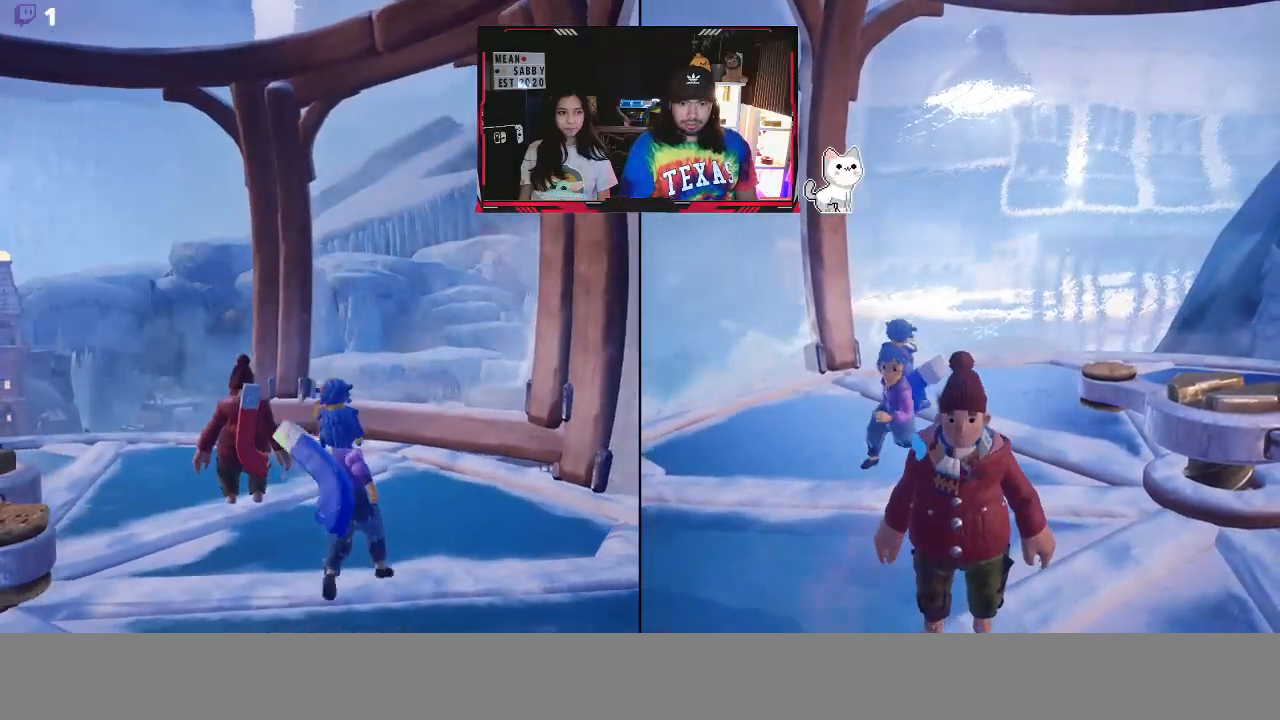
{"buttons": [], "left_stick": "up", "right_stick": "center", "events": [[283, "right_stick", "center"], [300, "left_stick", "up"]]}
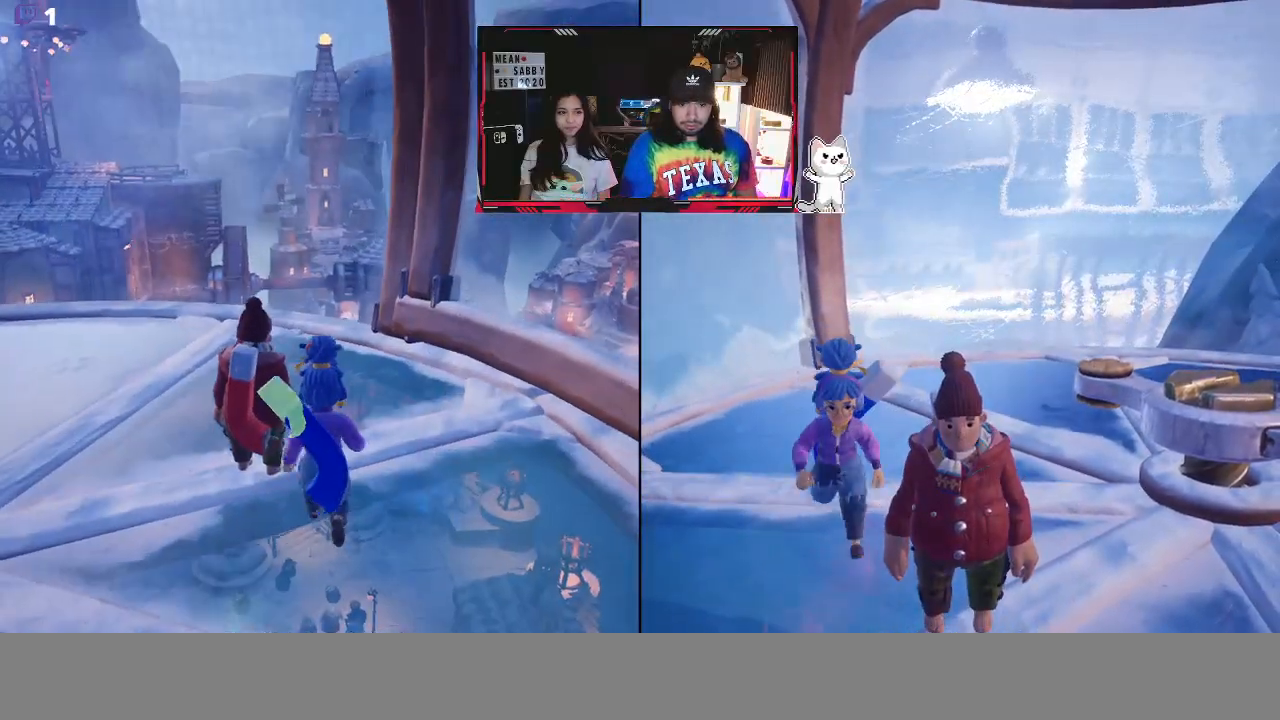
{"buttons": [], "left_stick": "up", "right_stick": "center", "events": []}
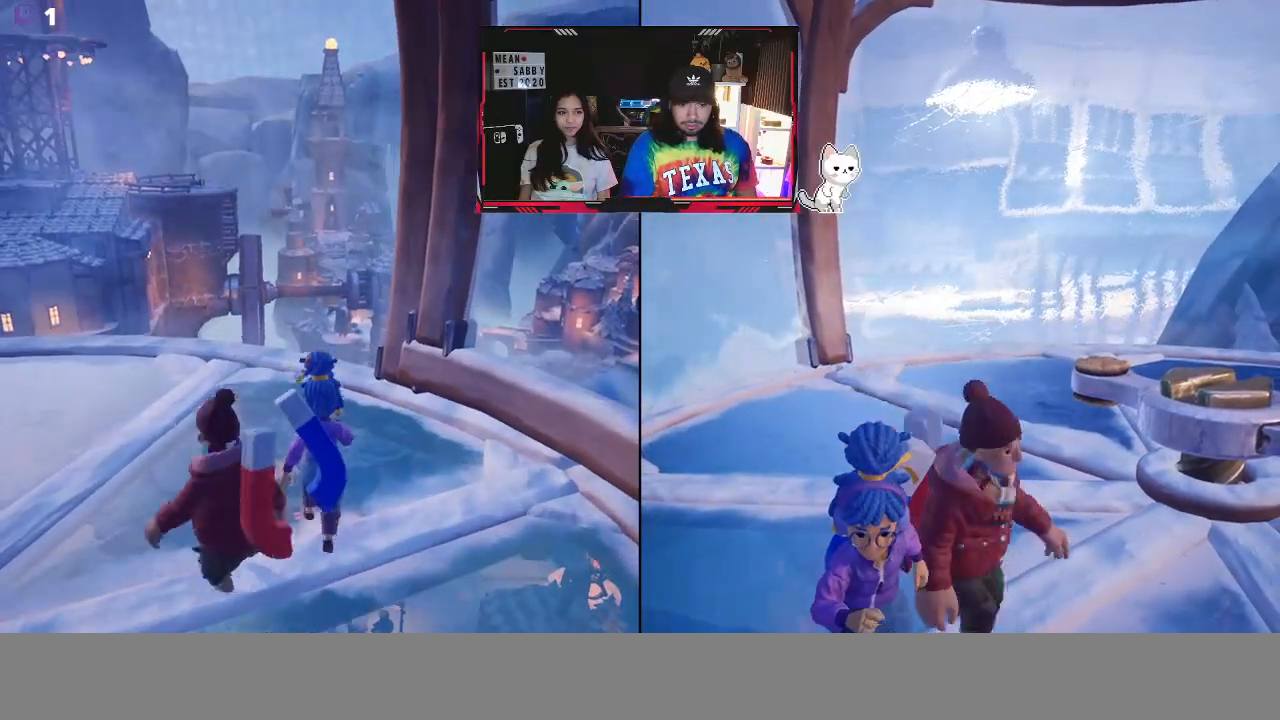
{"buttons": [], "left_stick": "up-left", "right_stick": "down-right", "events": [[350, "left_stick", "up-left"], [383, "right_stick", "down-right"]]}
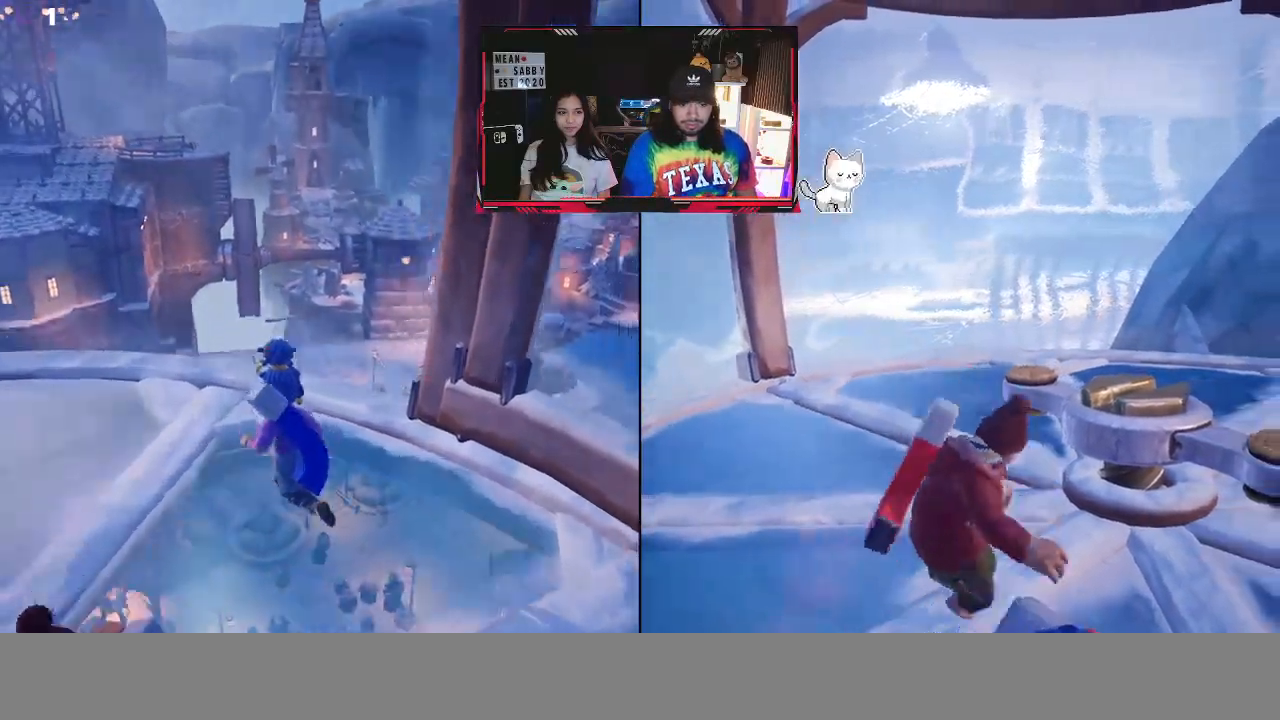
{"buttons": [], "left_stick": "up-left", "right_stick": "center", "events": [[183, "right_stick", "center"]]}
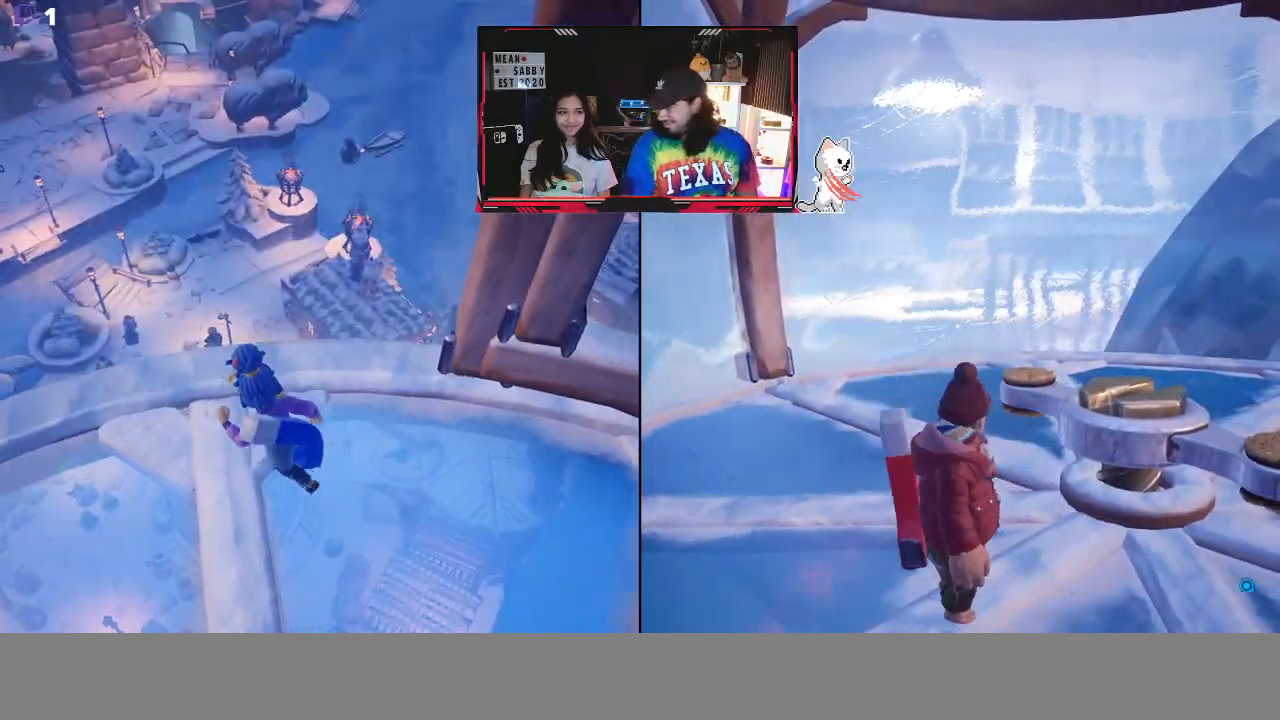
{"buttons": [], "left_stick": "up-left", "right_stick": "center", "events": []}
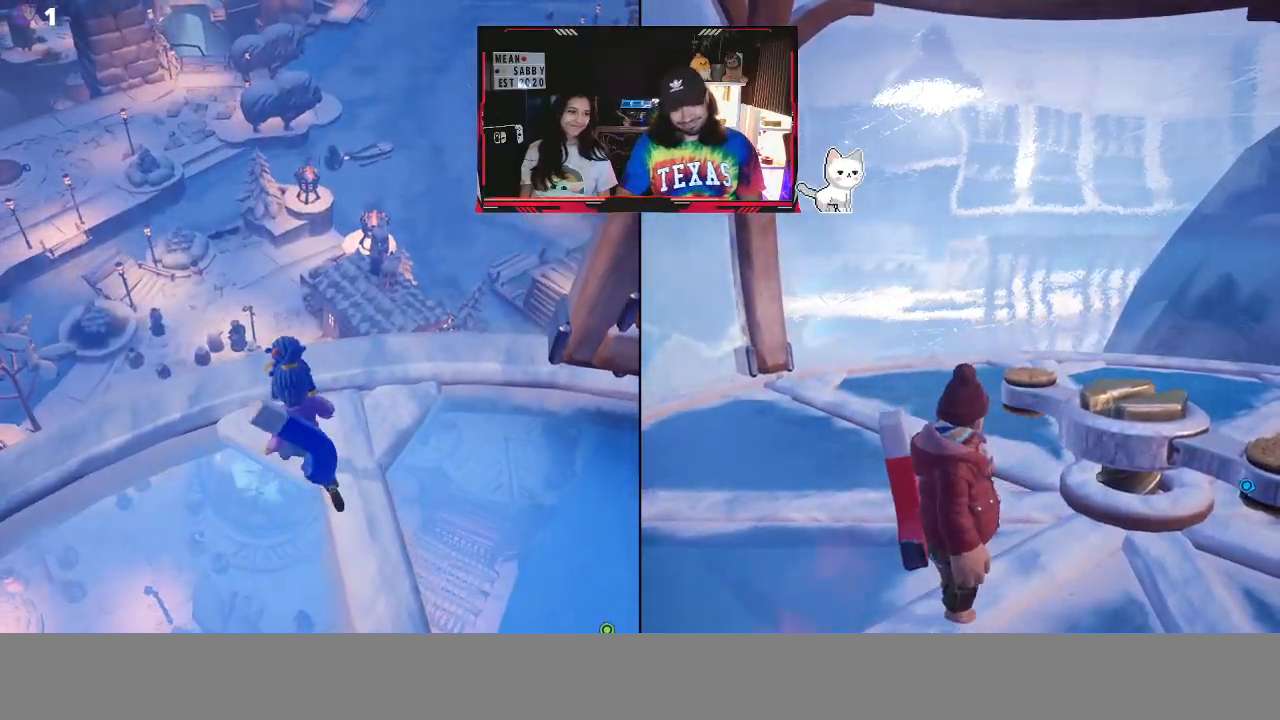
{"buttons": [], "left_stick": "center", "right_stick": "center", "events": [[67, "right_stick", "up"], [100, "left_stick", "up"], [317, "left_stick", "center"], [467, "right_stick", "center"]]}
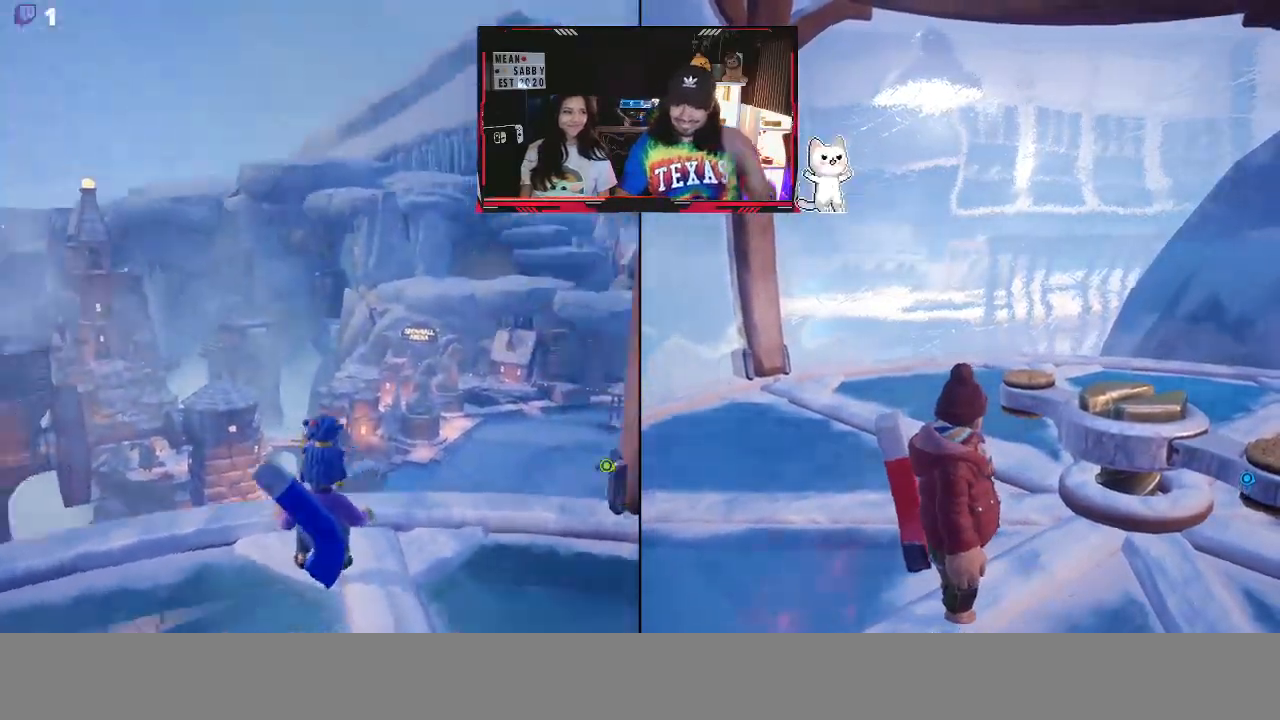
{"buttons": [], "left_stick": "center", "right_stick": "down-right", "events": [[333, "right_stick", "down-right"]]}
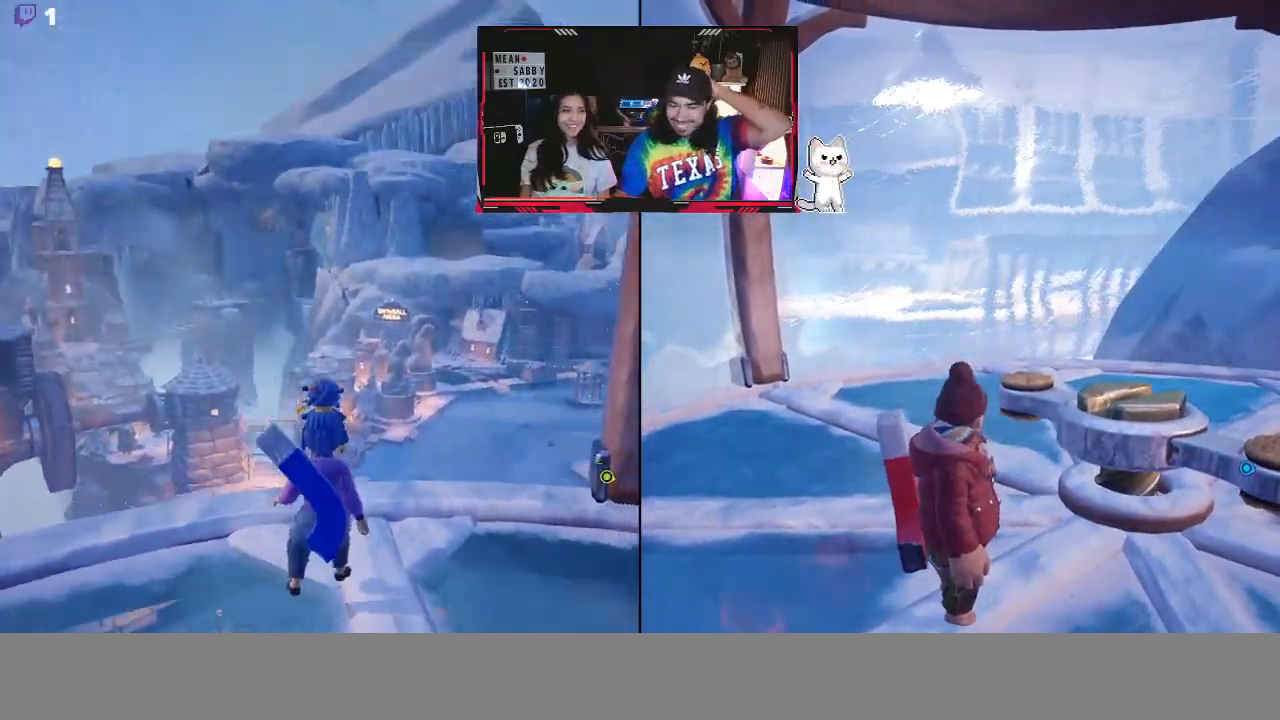
{"buttons": [], "left_stick": "center", "right_stick": "center", "events": [[33, "right_stick", "center"]]}